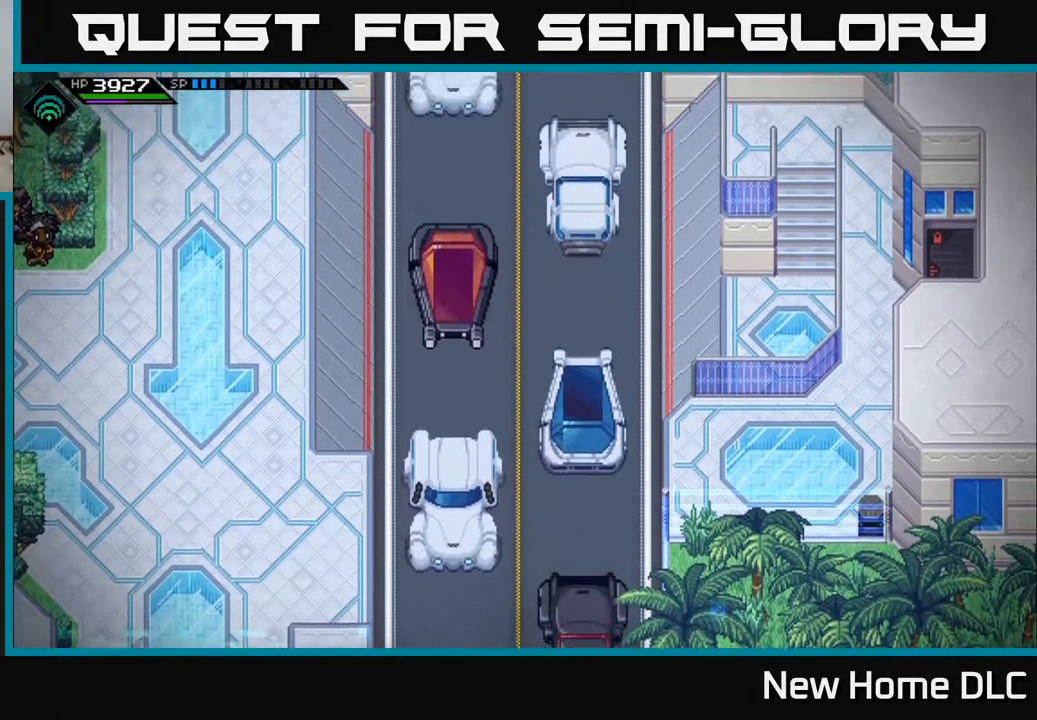
Gameplay with a controller (Xbox layout); each line is a JSON object with the inputs held at the frame after it. "events" lists button and stick changes between this image and that frame as [ms after this image, input, new state], when the widget could be followed in between.
{"buttons": [], "left_stick": "center", "right_stick": "center", "events": [[50, "left_stick", "up"], [317, "A", "down"], [333, "left_stick", "center"], [417, "A", "up"]]}
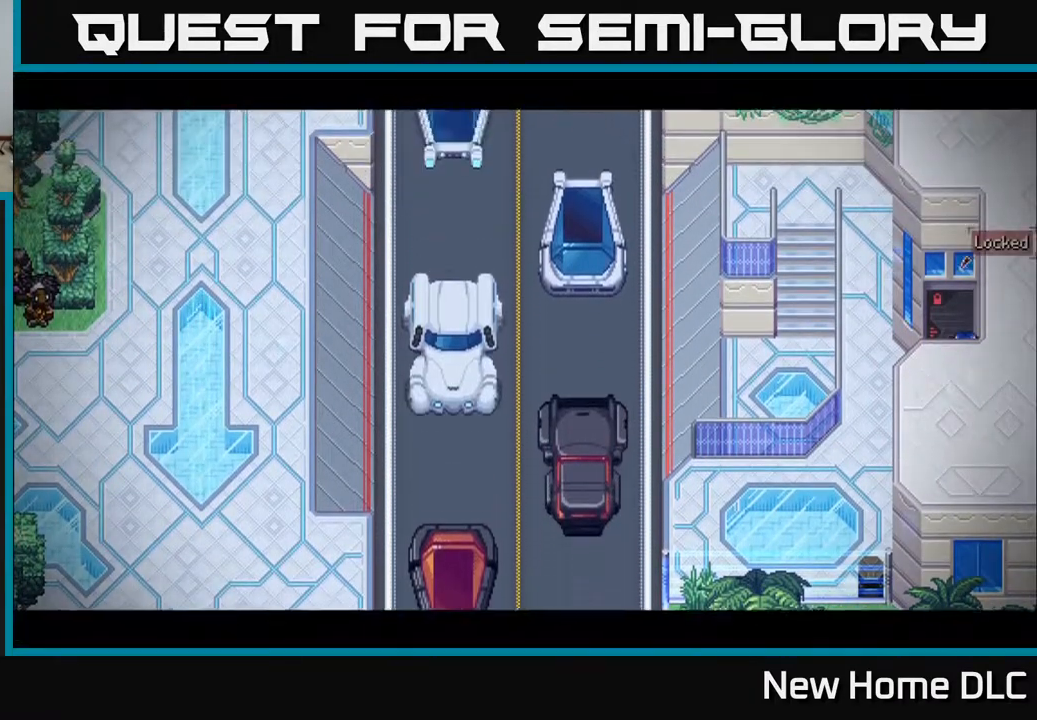
{"buttons": ["X"], "left_stick": "center", "right_stick": "center", "events": [[33, "A", "down"], [133, "A", "up"], [250, "X", "down"], [333, "X", "up"], [433, "X", "down"]]}
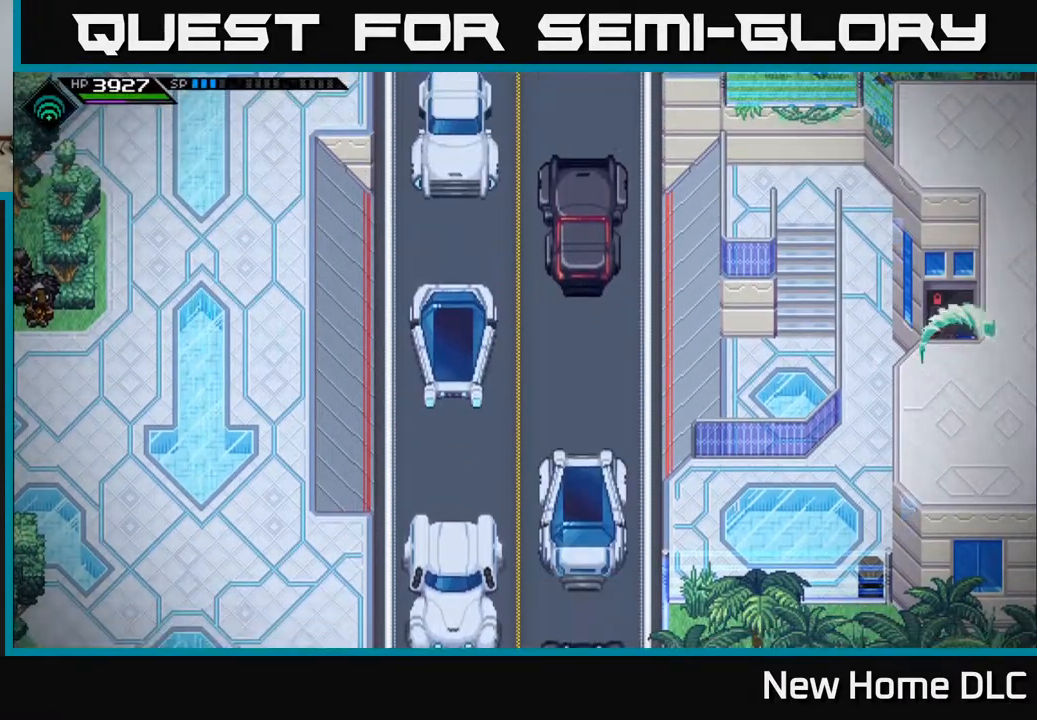
{"buttons": [], "left_stick": "up-left", "right_stick": "center", "events": [[17, "X", "up"], [17, "left_stick", "left"], [133, "left_stick", "down-left"], [350, "left_stick", "up-left"]]}
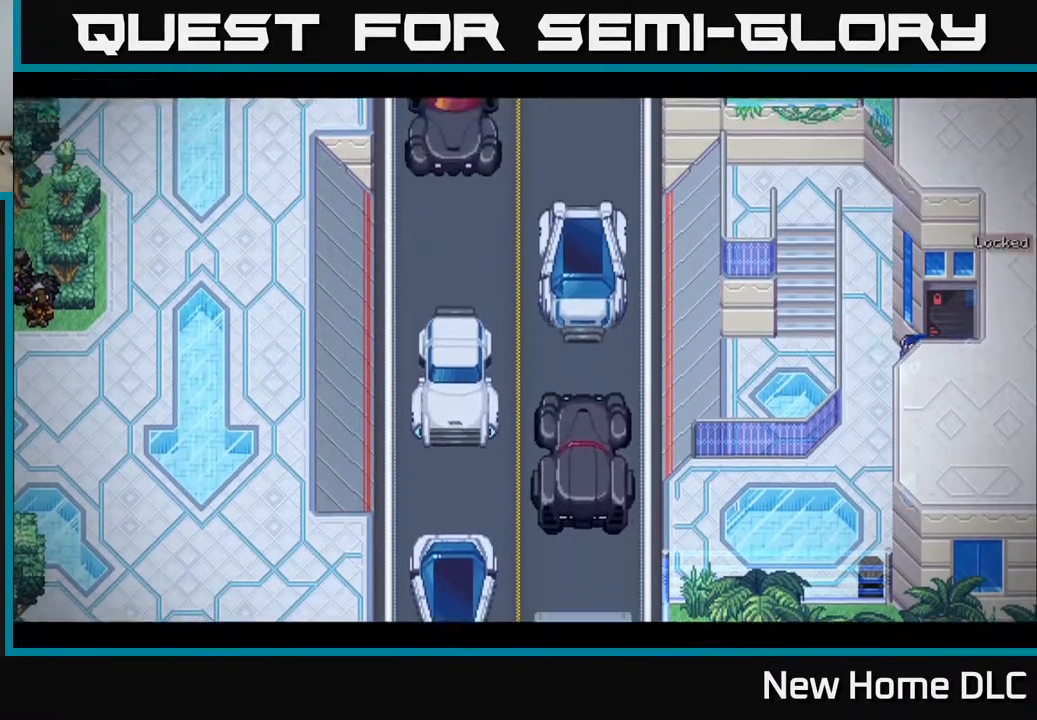
{"buttons": [], "left_stick": "down-left", "right_stick": "center", "events": [[50, "left_stick", "down-left"], [183, "left_stick", "up-left"], [233, "left_stick", "up"], [383, "left_stick", "down-left"]]}
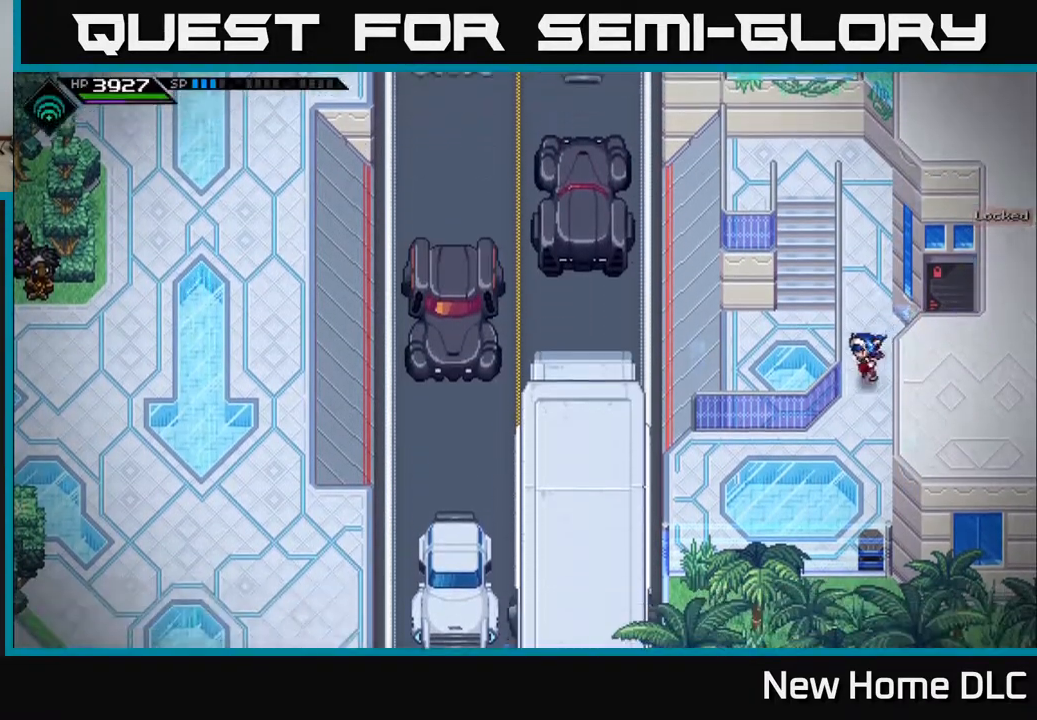
{"buttons": ["L2"], "left_stick": "center", "right_stick": "center", "events": [[83, "left_stick", "up"], [183, "left_stick", "right"], [433, "left_stick", "center"], [450, "L2", "down"]]}
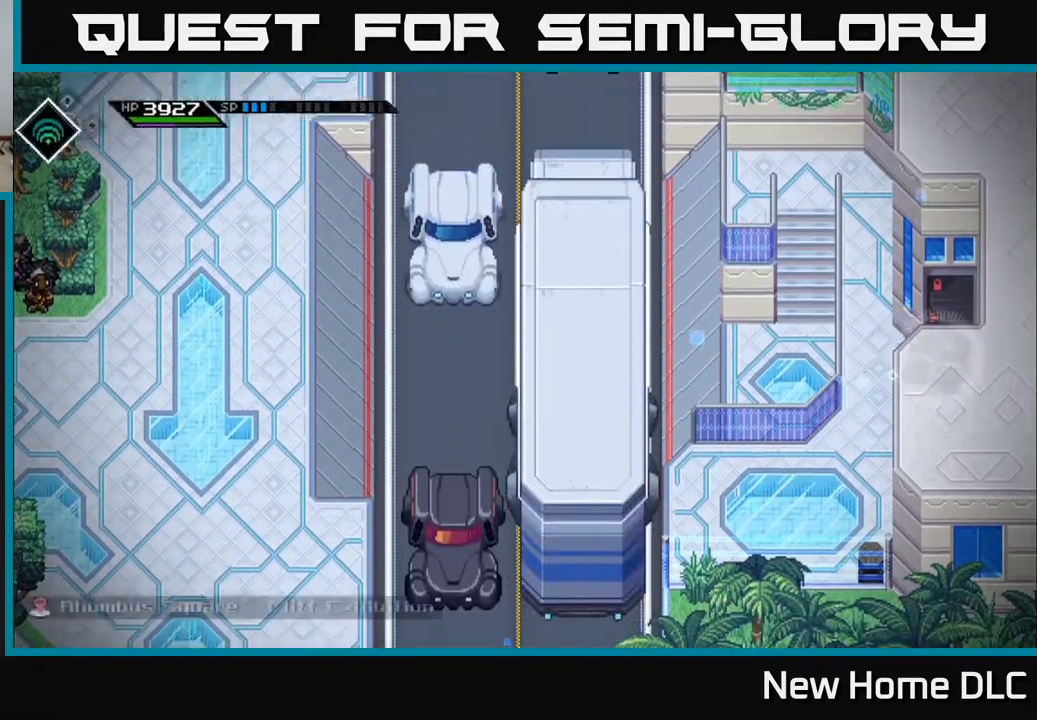
{"buttons": ["L2"], "left_stick": "center", "right_stick": "center", "events": [[233, "left_stick", "right"], [283, "A", "down"], [350, "A", "up"], [383, "left_stick", "center"]]}
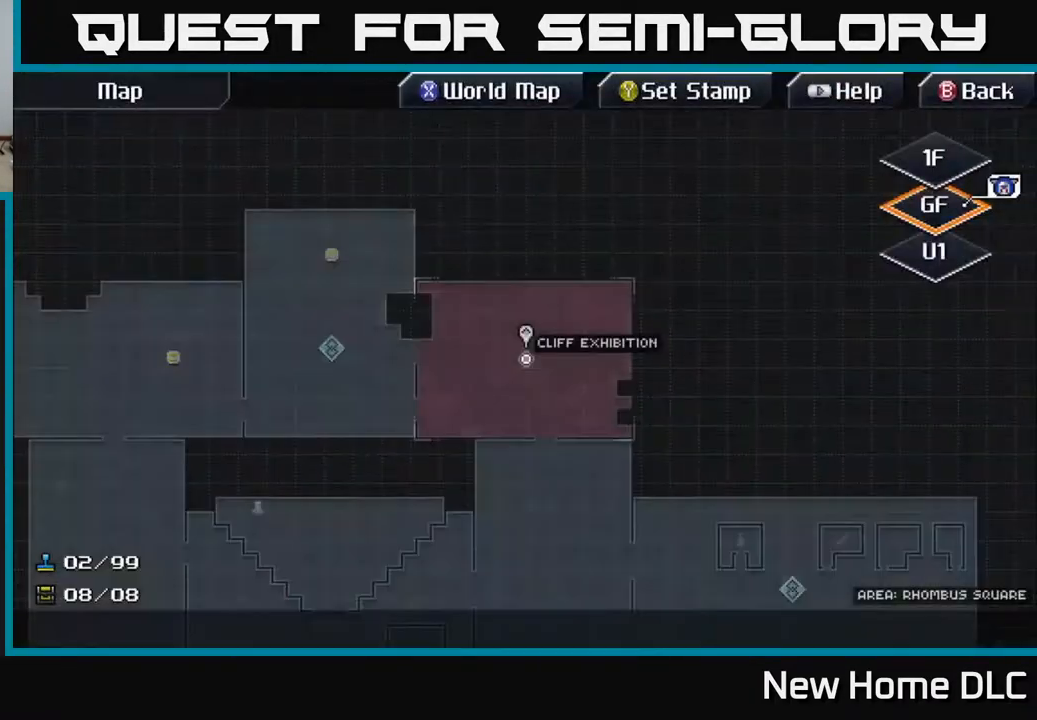
{"buttons": [], "left_stick": "right", "right_stick": "center", "events": [[100, "L2", "up"], [417, "left_stick", "right"]]}
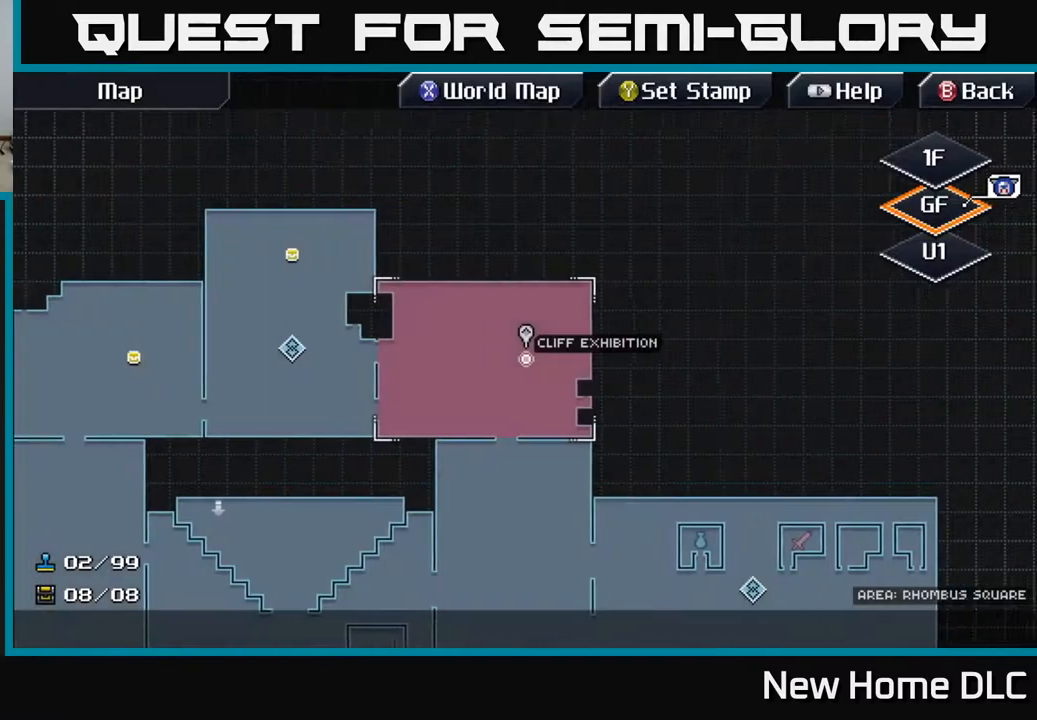
{"buttons": [], "left_stick": "center", "right_stick": "center", "events": [[167, "left_stick", "center"], [233, "left_stick", "down"], [333, "left_stick", "center"]]}
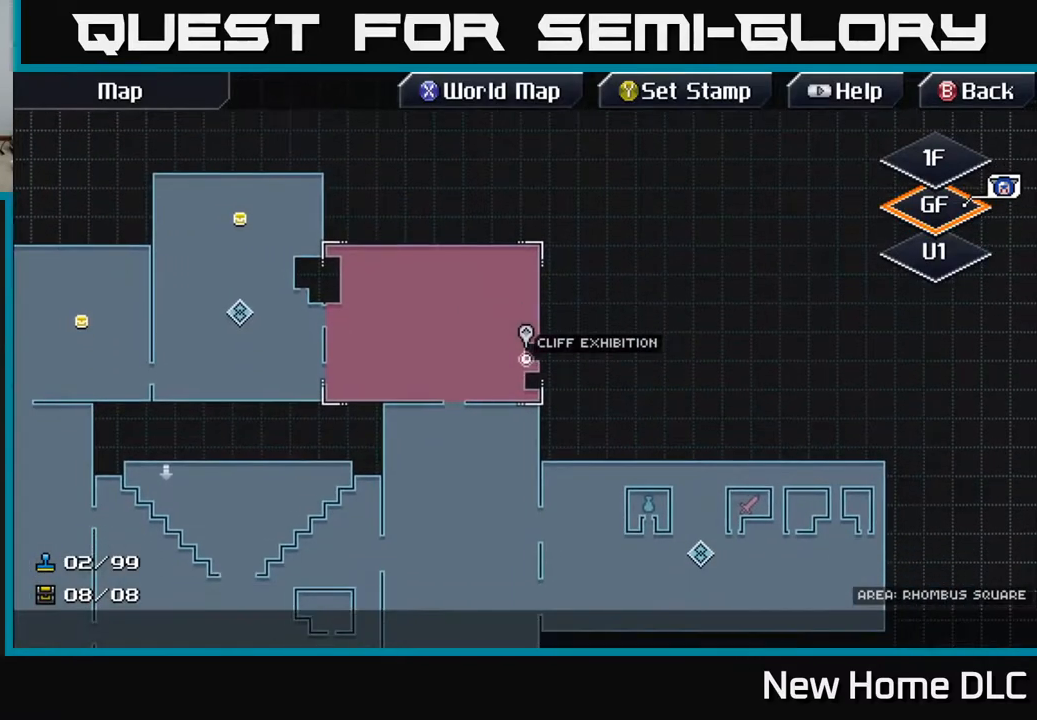
{"buttons": [], "left_stick": "center", "right_stick": "center", "events": [[50, "left_stick", "down-right"], [100, "left_stick", "center"], [200, "X", "down"], [283, "X", "up"], [400, "left_stick", "left"], [500, "left_stick", "center"]]}
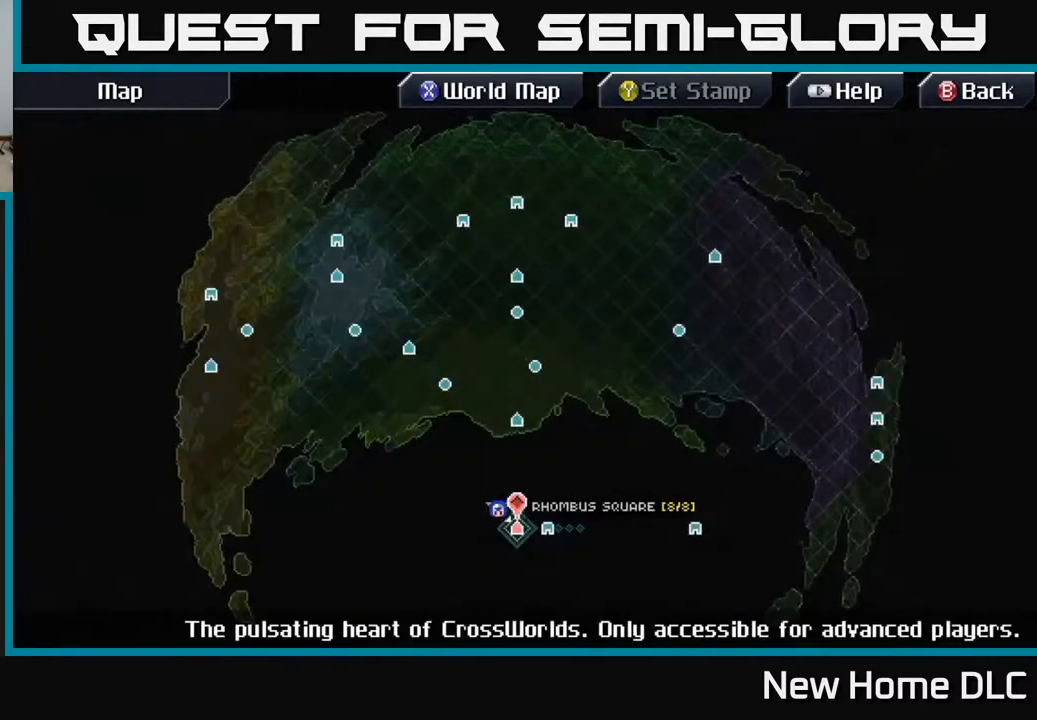
{"buttons": [], "left_stick": "center", "right_stick": "center", "events": [[283, "B", "down"], [400, "B", "up"]]}
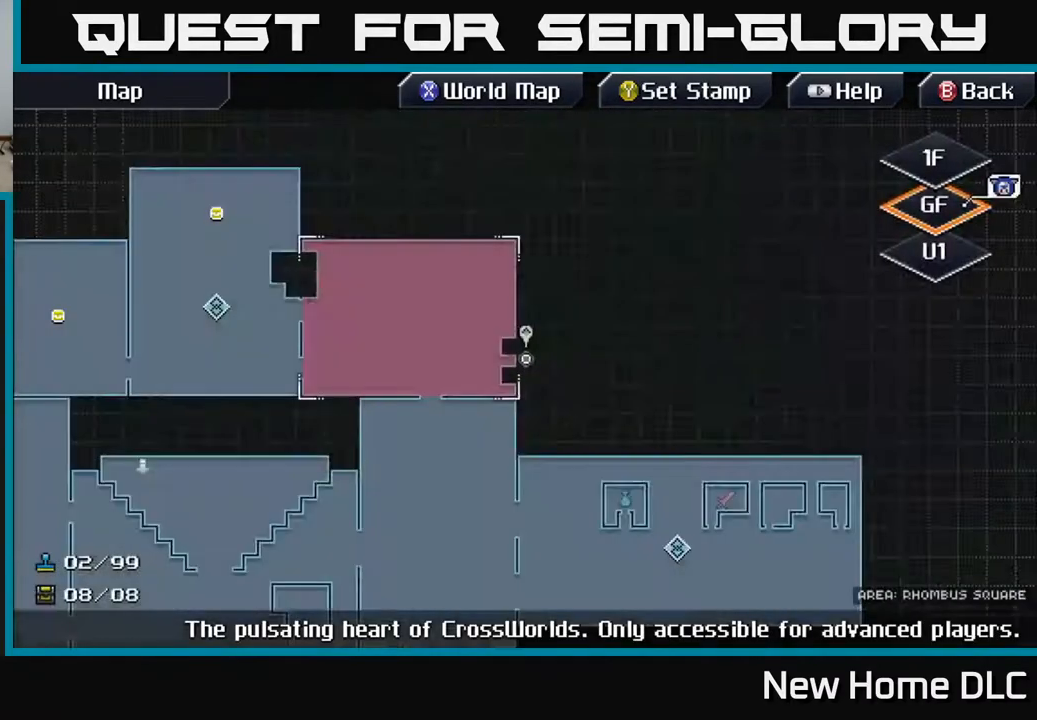
{"buttons": [], "left_stick": "center", "right_stick": "center", "events": [[183, "left_stick", "left"], [283, "left_stick", "center"], [317, "X", "down"], [400, "X", "up"]]}
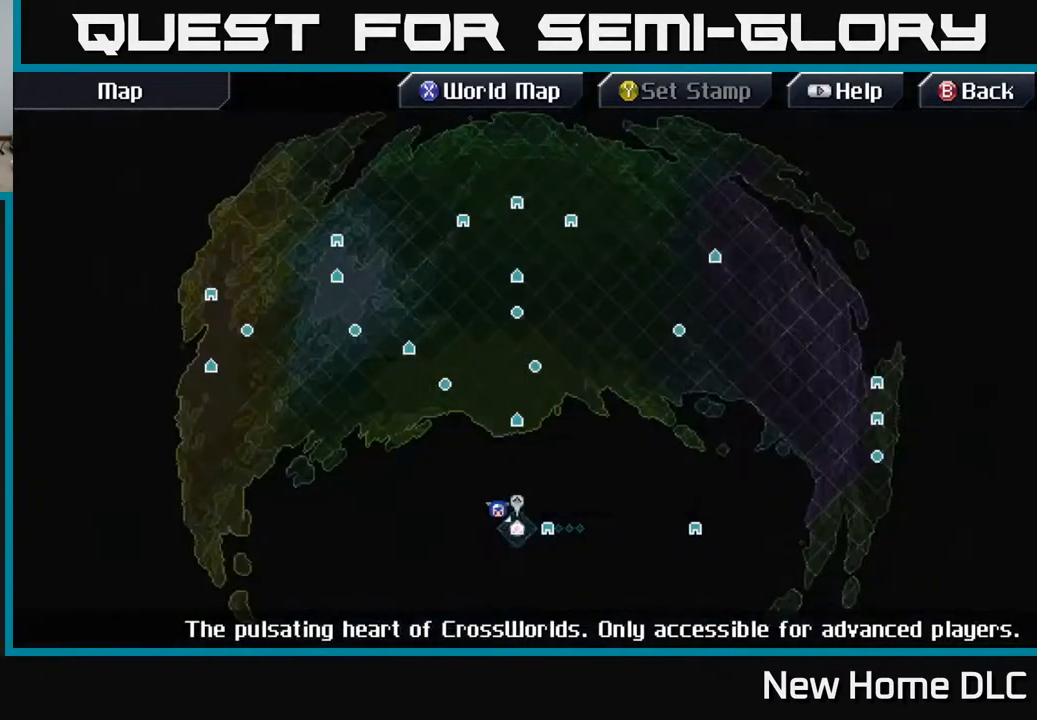
{"buttons": [], "left_stick": "center", "right_stick": "center", "events": [[383, "A", "down"], [483, "A", "up"]]}
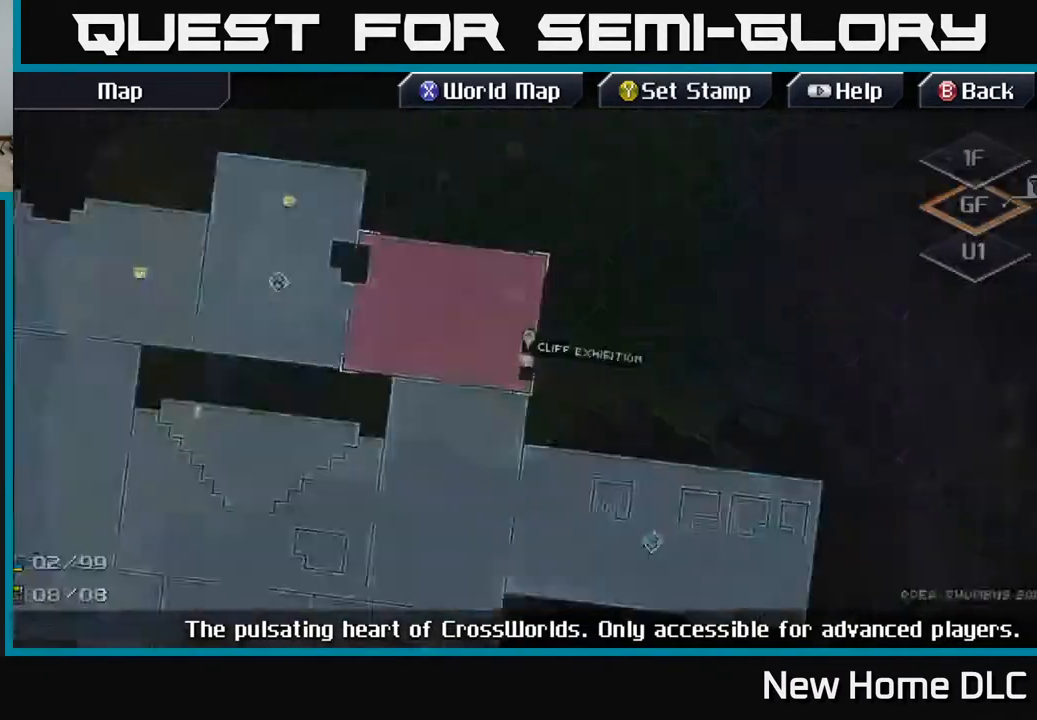
{"buttons": [], "left_stick": "center", "right_stick": "center", "events": [[167, "Y", "down"], [250, "Y", "up"]]}
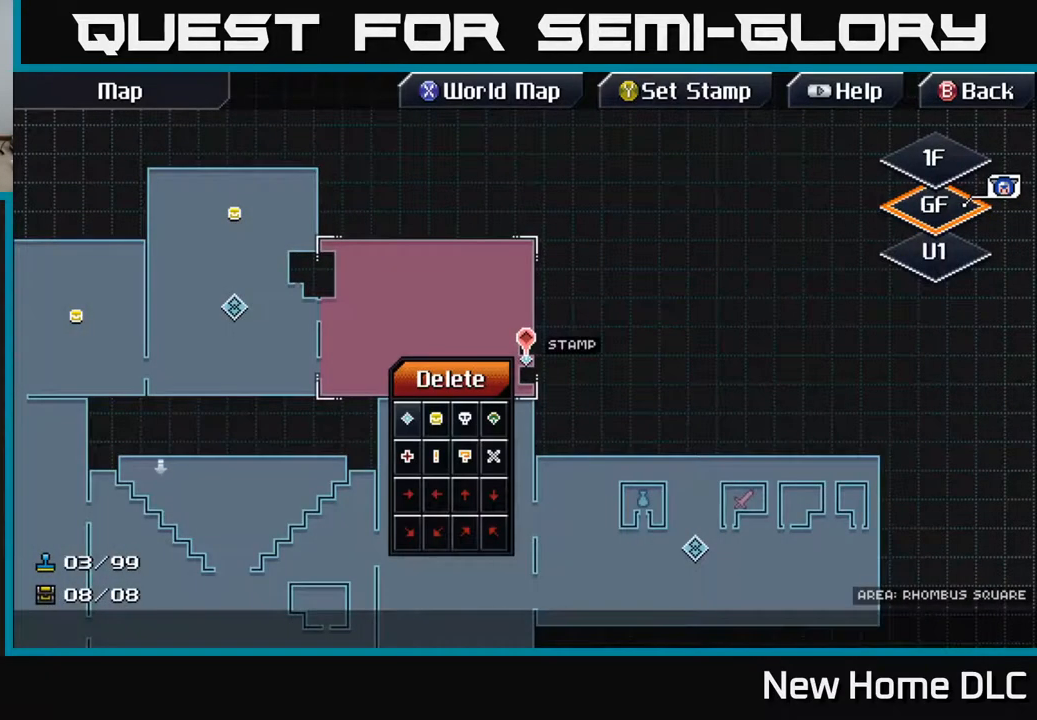
{"buttons": [], "left_stick": "center", "right_stick": "center", "events": [[317, "left_stick", "down-left"], [500, "left_stick", "center"]]}
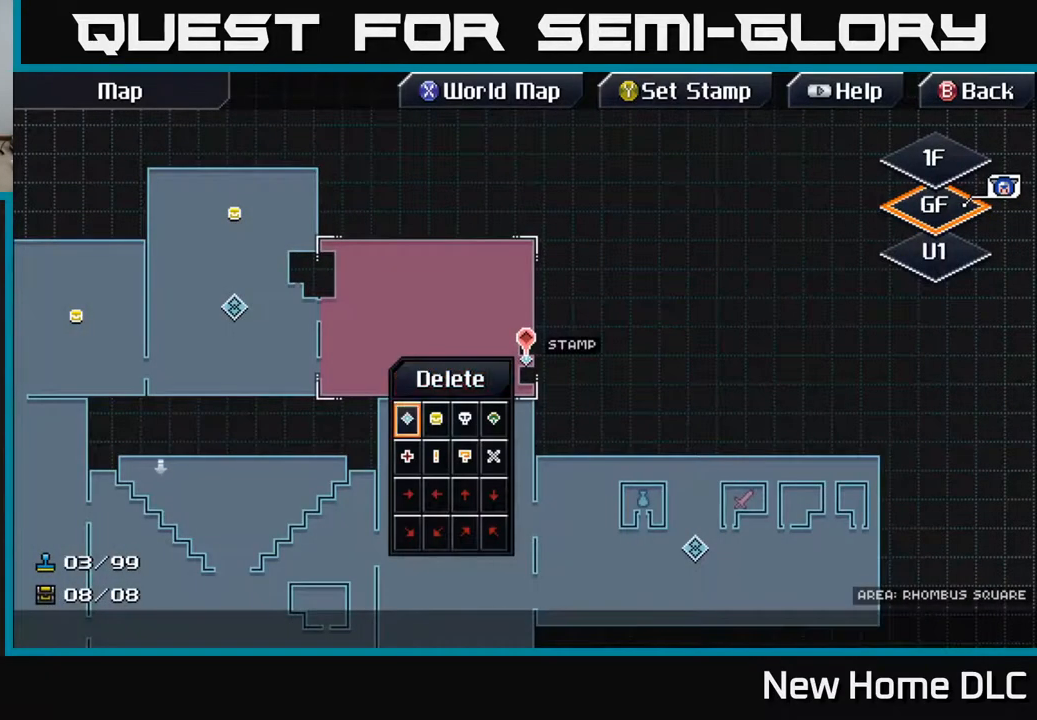
{"buttons": [], "left_stick": "right", "right_stick": "center", "events": [[150, "left_stick", "down"], [300, "left_stick", "center"], [400, "left_stick", "right"]]}
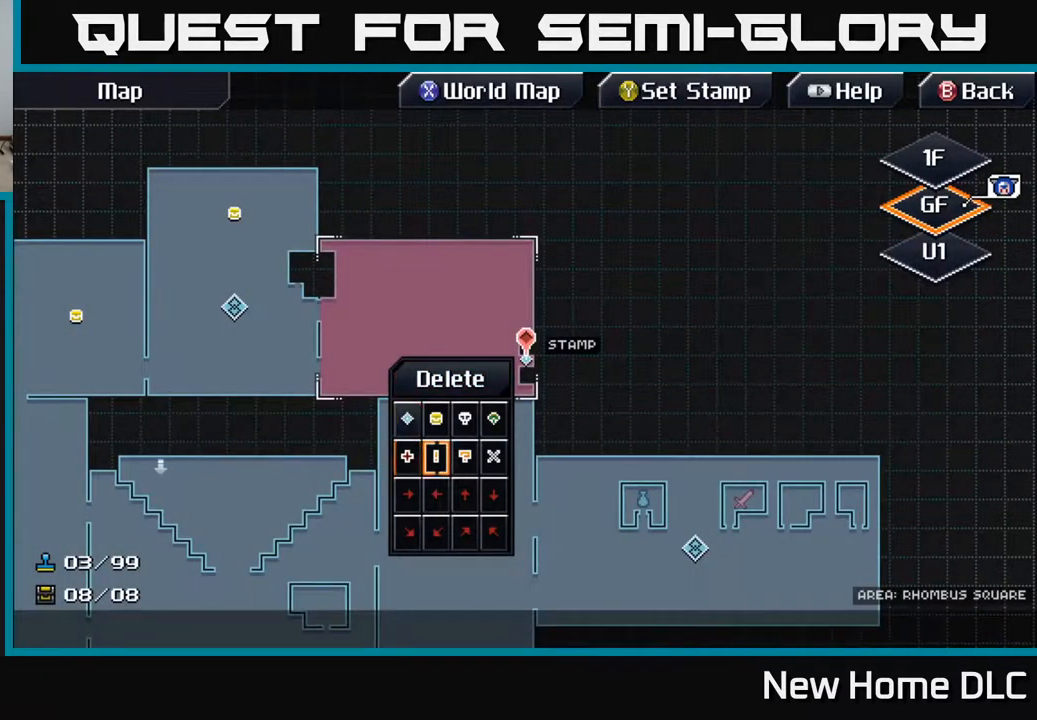
{"buttons": [], "left_stick": "left", "right_stick": "center", "events": [[17, "left_stick", "center"], [100, "left_stick", "right"], [233, "left_stick", "center"], [483, "left_stick", "left"]]}
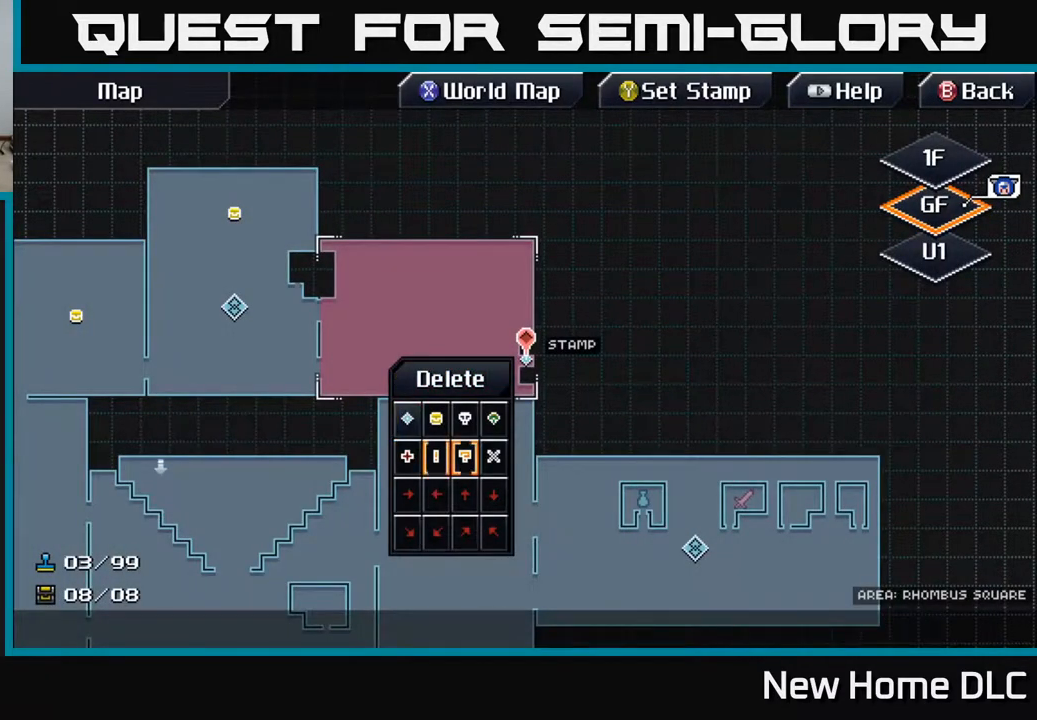
{"buttons": [], "left_stick": "center", "right_stick": "center", "events": [[100, "left_stick", "center"], [167, "A", "down"], [283, "A", "up"]]}
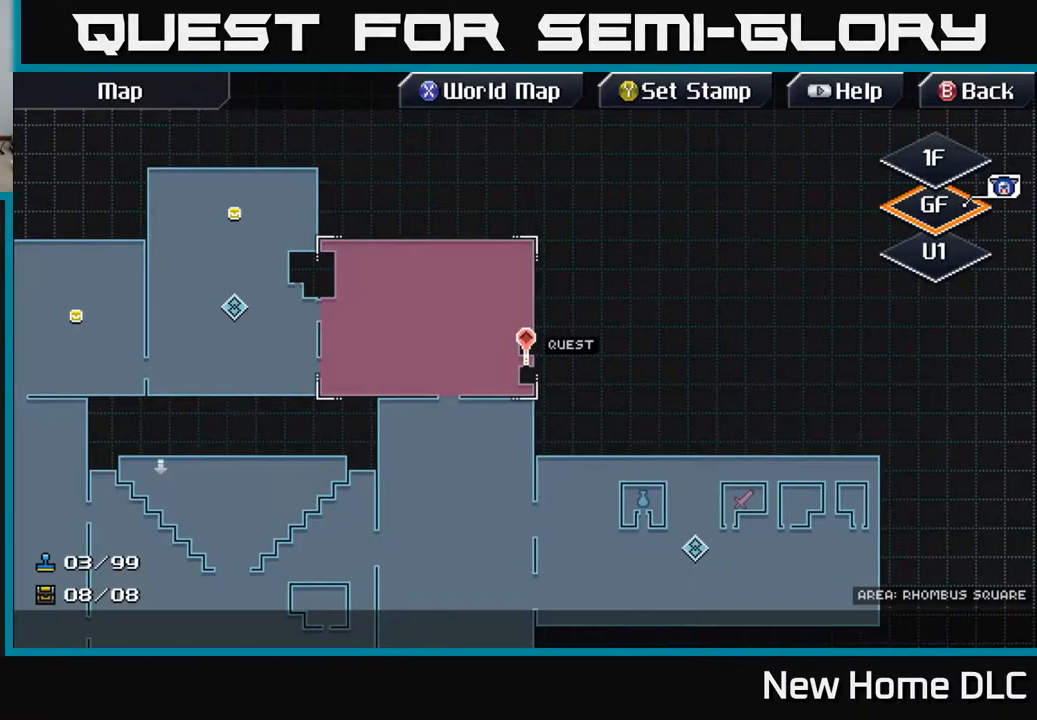
{"buttons": ["B"], "left_stick": "left", "right_stick": "center", "events": [[33, "B", "down"], [117, "B", "up"], [233, "left_stick", "left"], [483, "B", "down"]]}
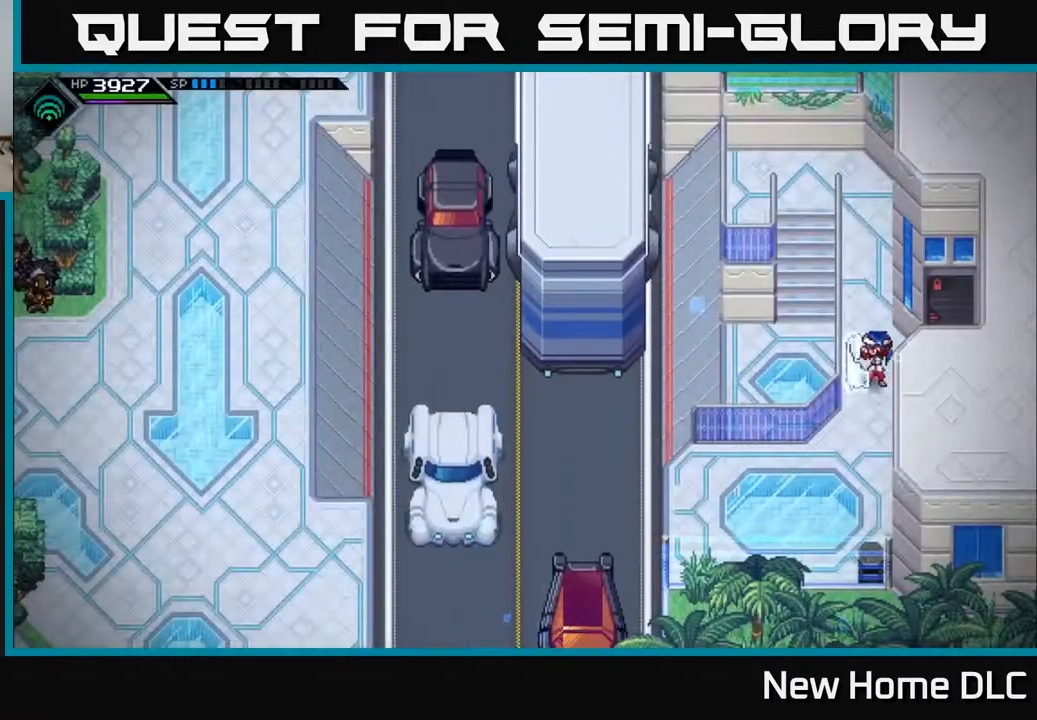
{"buttons": [], "left_stick": "up", "right_stick": "center", "events": [[33, "B", "up"], [50, "left_stick", "up-left"], [150, "left_stick", "up"]]}
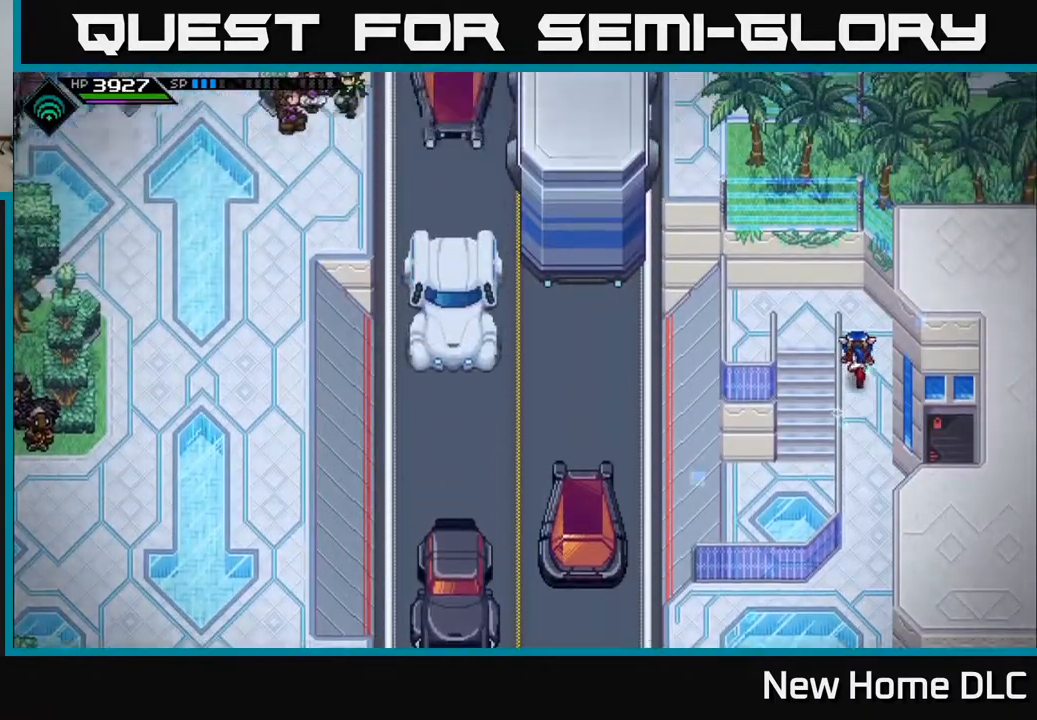
{"buttons": [], "left_stick": "down", "right_stick": "center", "events": [[217, "left_stick", "left"], [300, "left_stick", "down"]]}
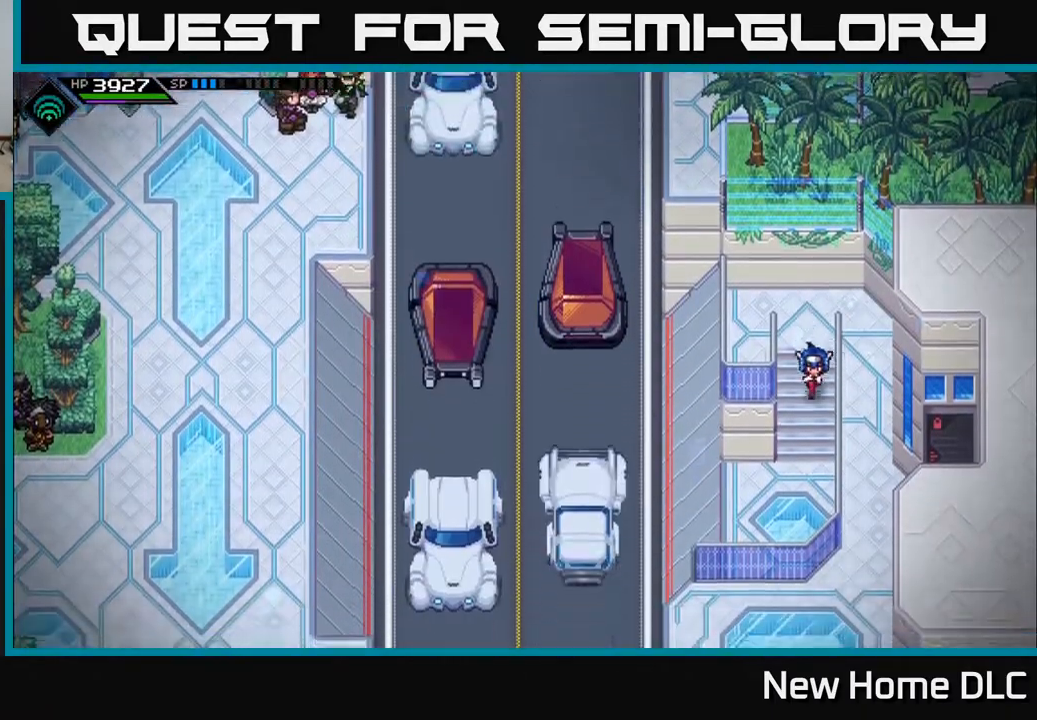
{"buttons": [], "left_stick": "down-left", "right_stick": "center", "events": [[167, "left_stick", "down-left"]]}
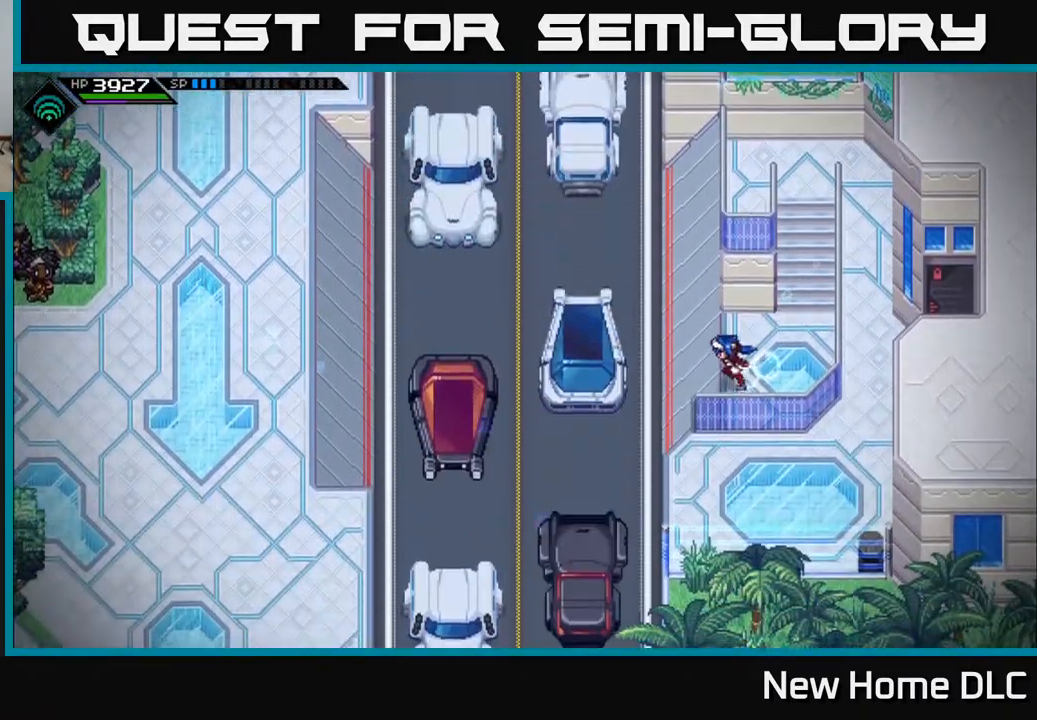
{"buttons": [], "left_stick": "down-left", "right_stick": "center", "events": []}
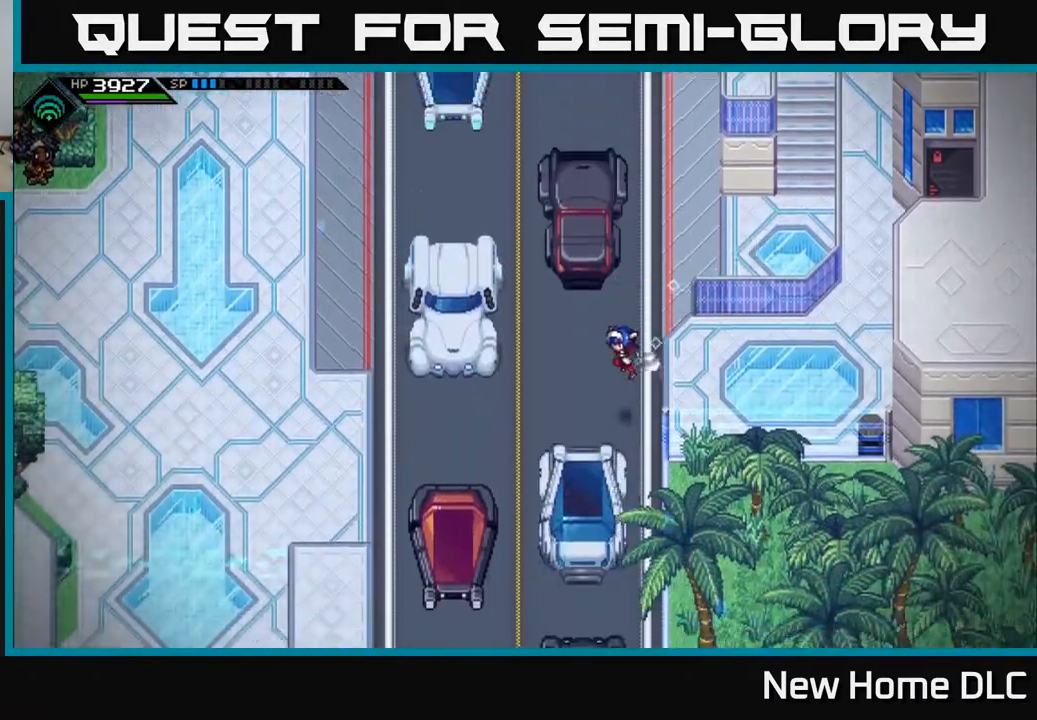
{"buttons": [], "left_stick": "down-left", "right_stick": "center", "events": [[150, "left_stick", "up-left"], [217, "left_stick", "up"], [350, "left_stick", "center"], [500, "left_stick", "down-left"]]}
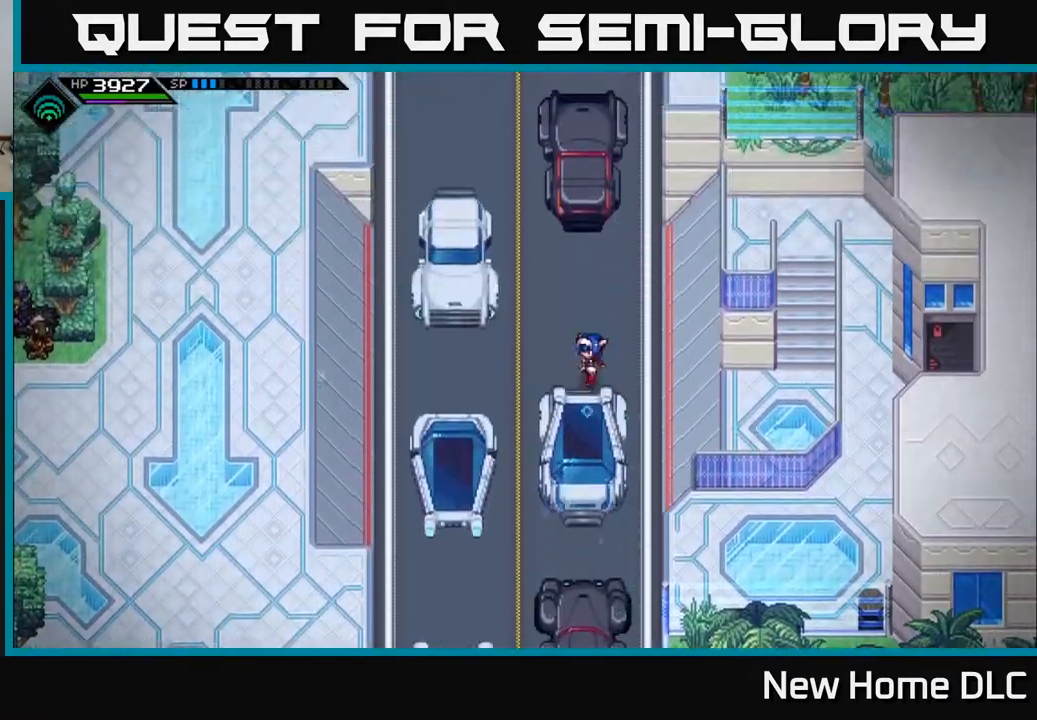
{"buttons": [], "left_stick": "down-left", "right_stick": "center", "events": []}
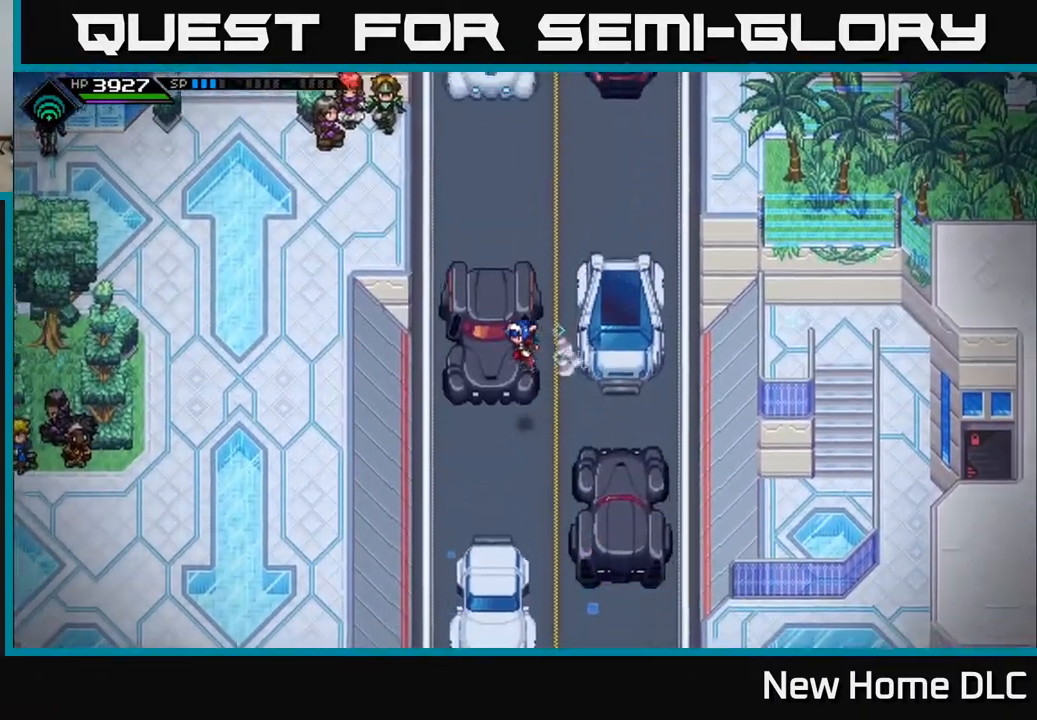
{"buttons": [], "left_stick": "left", "right_stick": "center", "events": [[67, "left_stick", "up-left"], [200, "left_stick", "down-left"], [483, "left_stick", "left"]]}
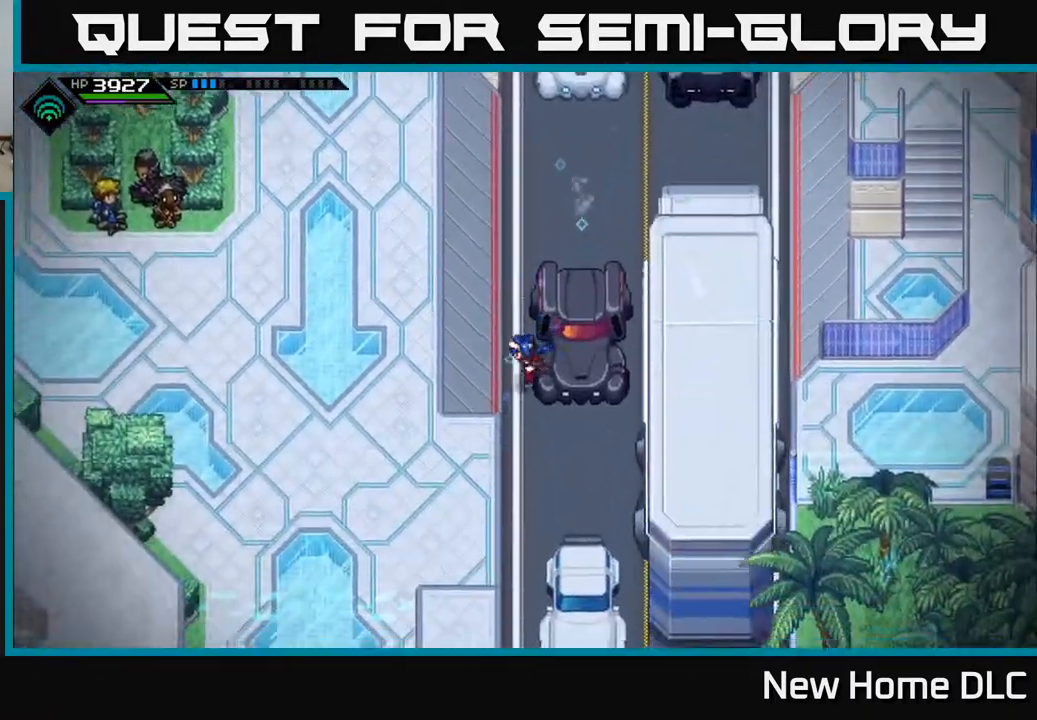
{"buttons": [], "left_stick": "down-left", "right_stick": "center", "events": [[450, "left_stick", "down-left"]]}
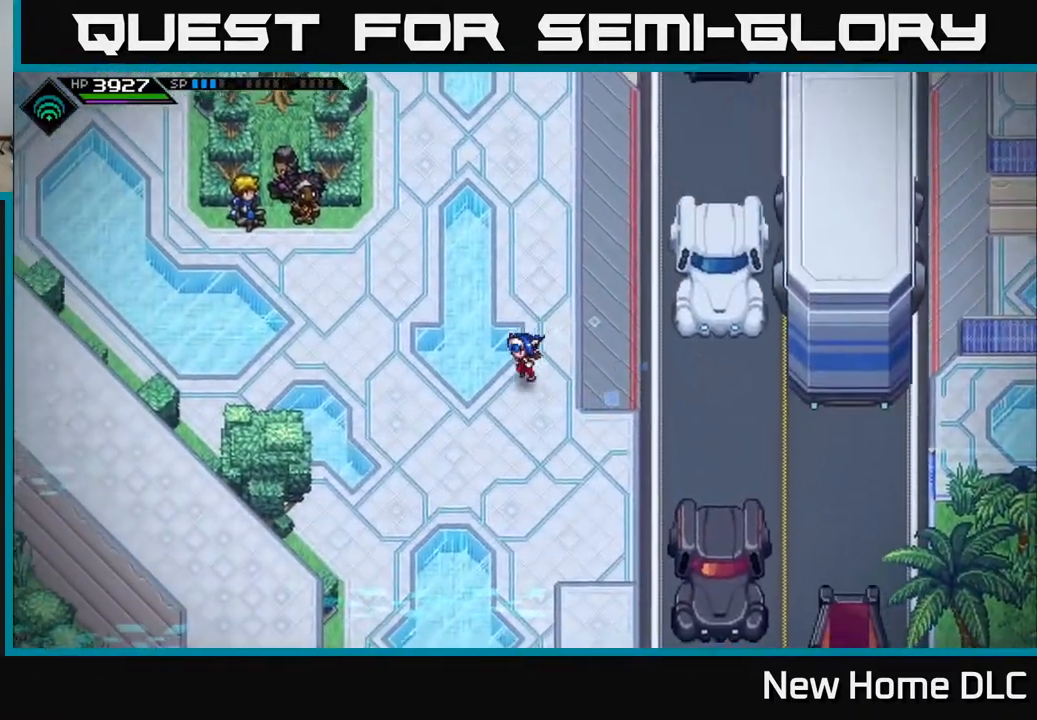
{"buttons": ["L2"], "left_stick": "center", "right_stick": "center", "events": [[233, "left_stick", "left"], [400, "L2", "down"], [400, "left_stick", "center"]]}
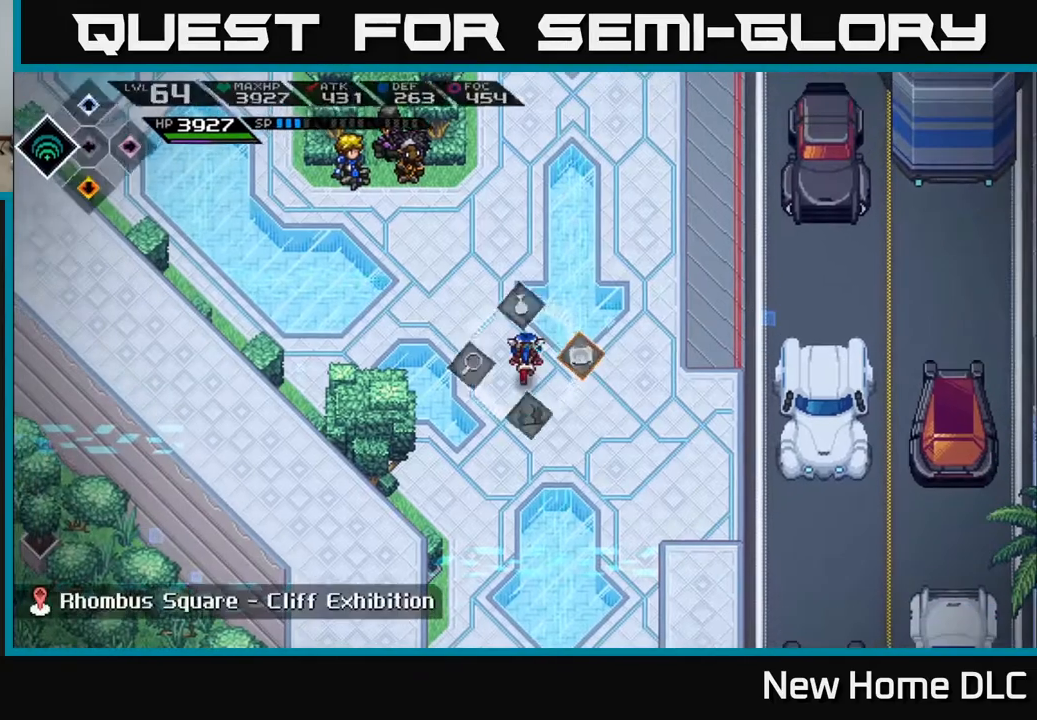
{"buttons": ["L2"], "left_stick": "center", "right_stick": "center", "events": [[50, "left_stick", "right"], [133, "A", "down"], [250, "A", "up"], [250, "left_stick", "center"]]}
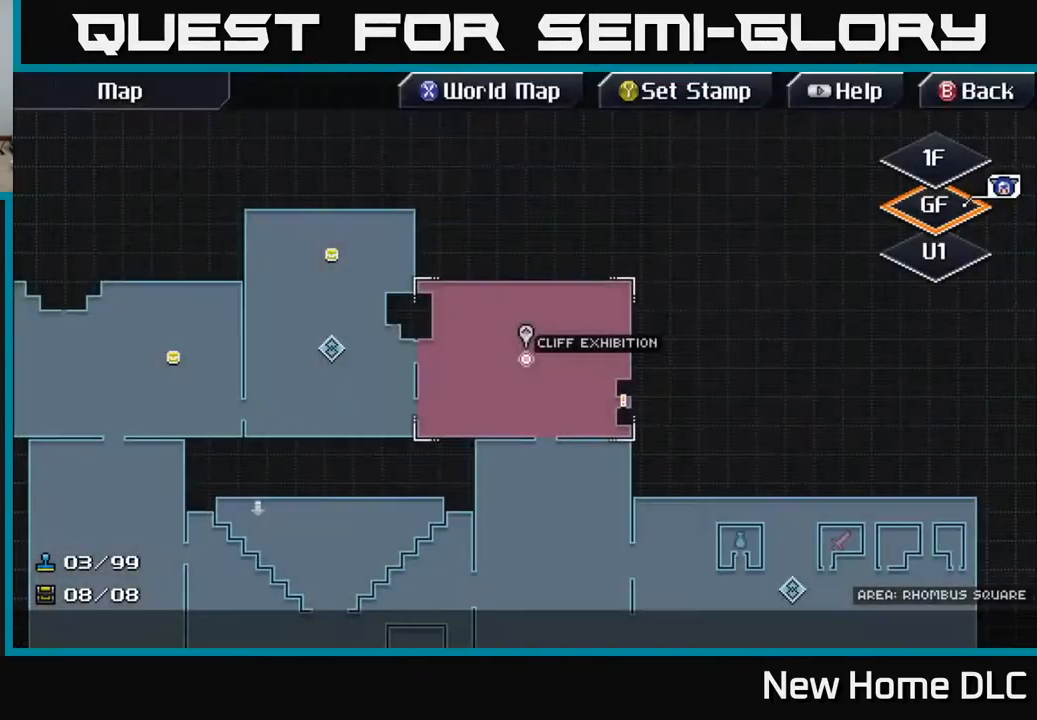
{"buttons": ["L2"], "left_stick": "center", "right_stick": "center", "events": []}
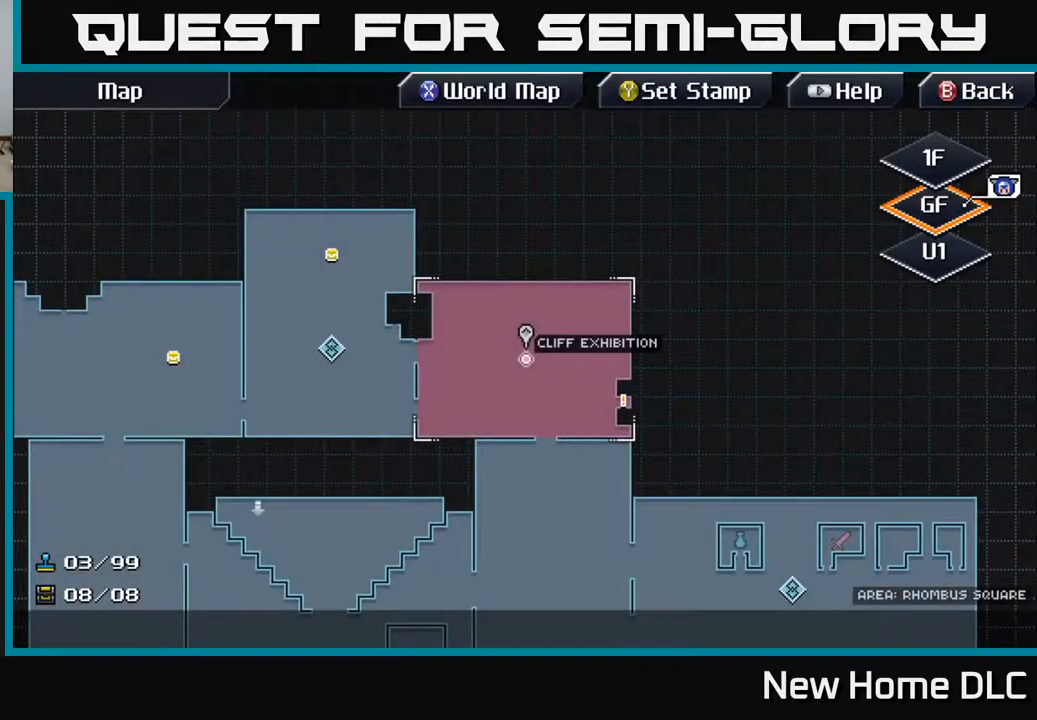
{"buttons": ["L2"], "left_stick": "center", "right_stick": "center", "events": []}